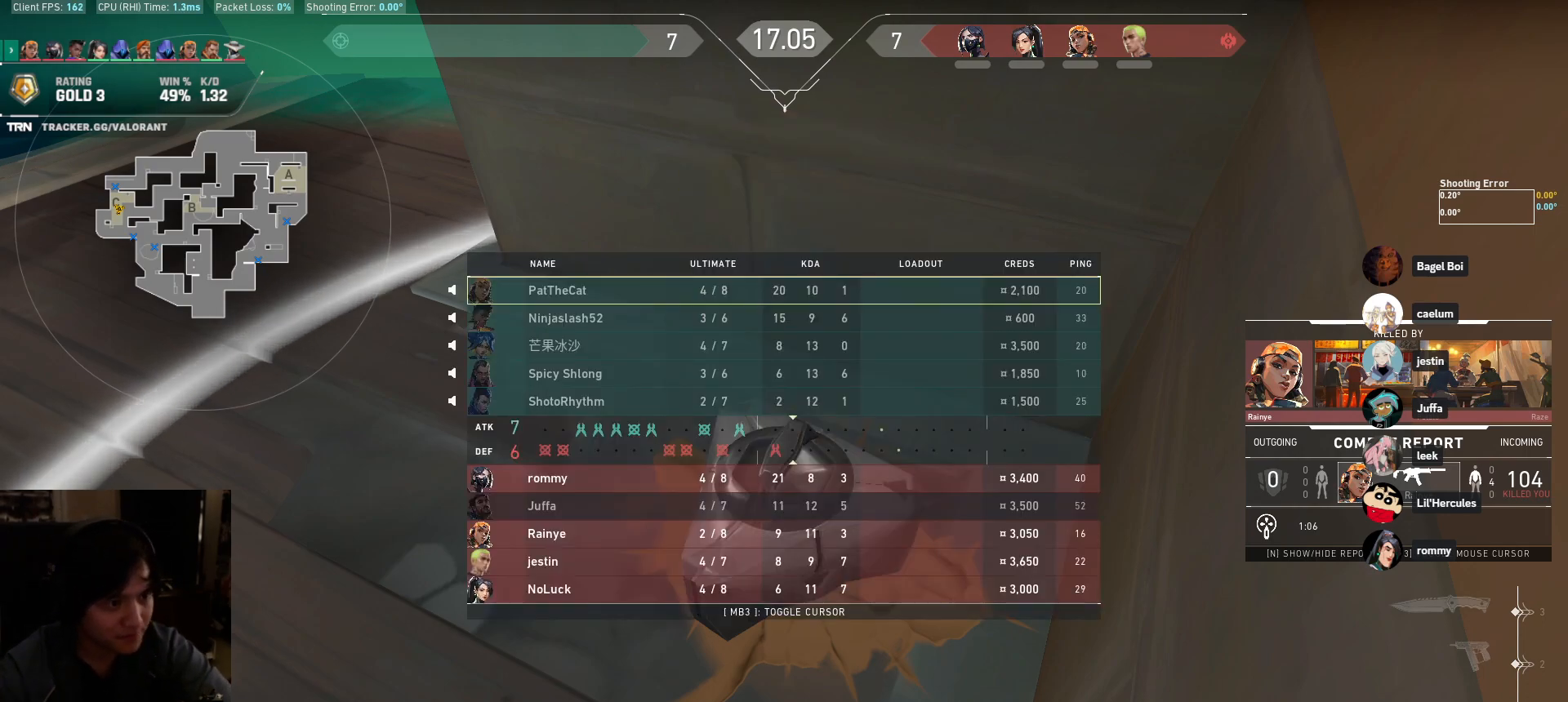
Gameplay with keyboard and mouse; each line is a JSON object with the keys and mouse buttons held at the frame after it. "events" lists presses ("down") and releases ("up") of "a", "ctrl", "d", "e", "q", "s", "shift", "space", "w", "mouse_left", "mouse_wheel", "mouse_right", "mouse_mb4" and "mouse_mb5" between this image and that frame as [ms after this image, input, new state], when the widget could be followed in between. "mouse_left", "mouse_wheel", "mouse_right", "mouse_mb4", "mouse_mb5" = the "left", "wheel", "right", "mb4", "mb5" buttons of the "mouse" list. No other keys are recorded. "wheel" means that the mouse wheel is clicked or scrolled. Mouse movement is not recorded.
{"keys": ["w"], "mouse": [], "events": [[367, "w", "down"]]}
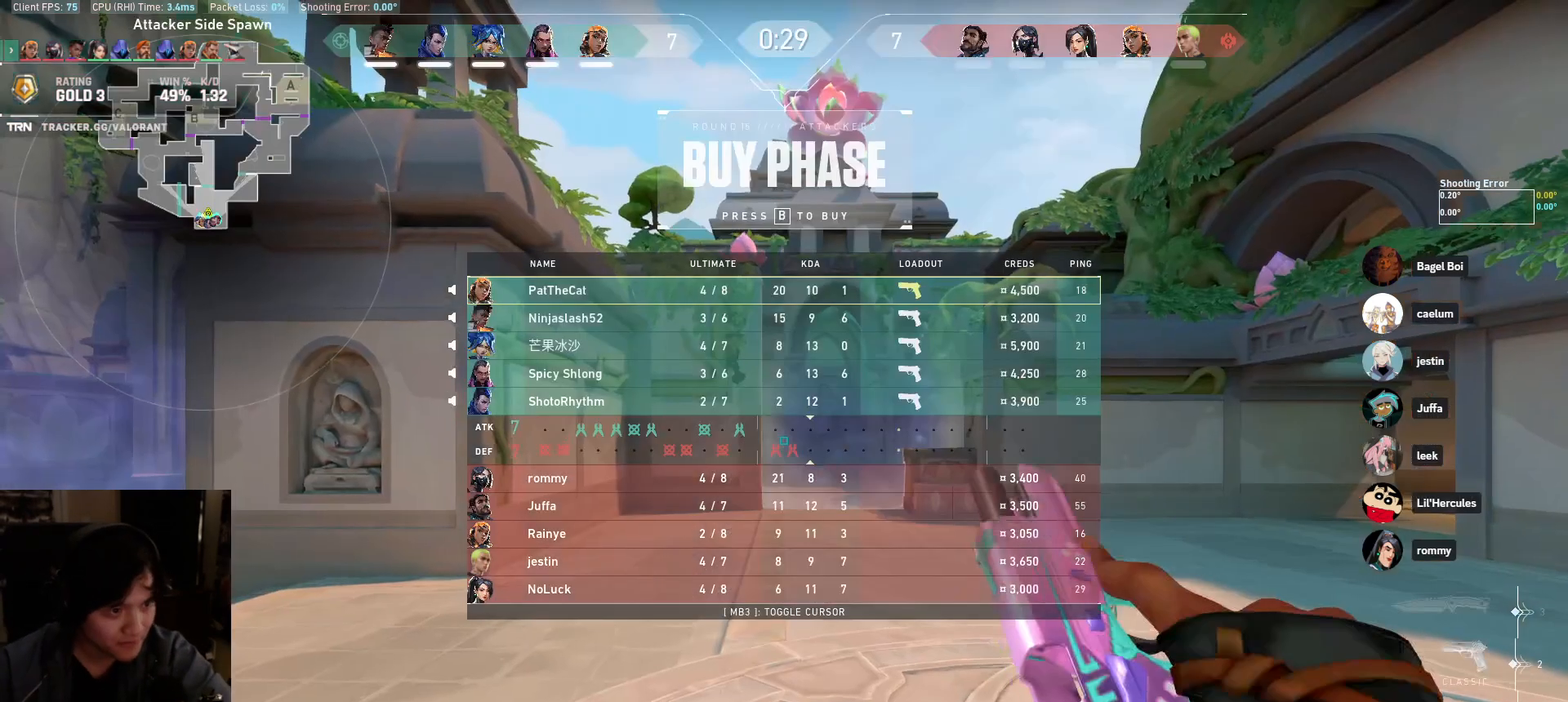
{"keys": ["w"], "mouse": [], "events": []}
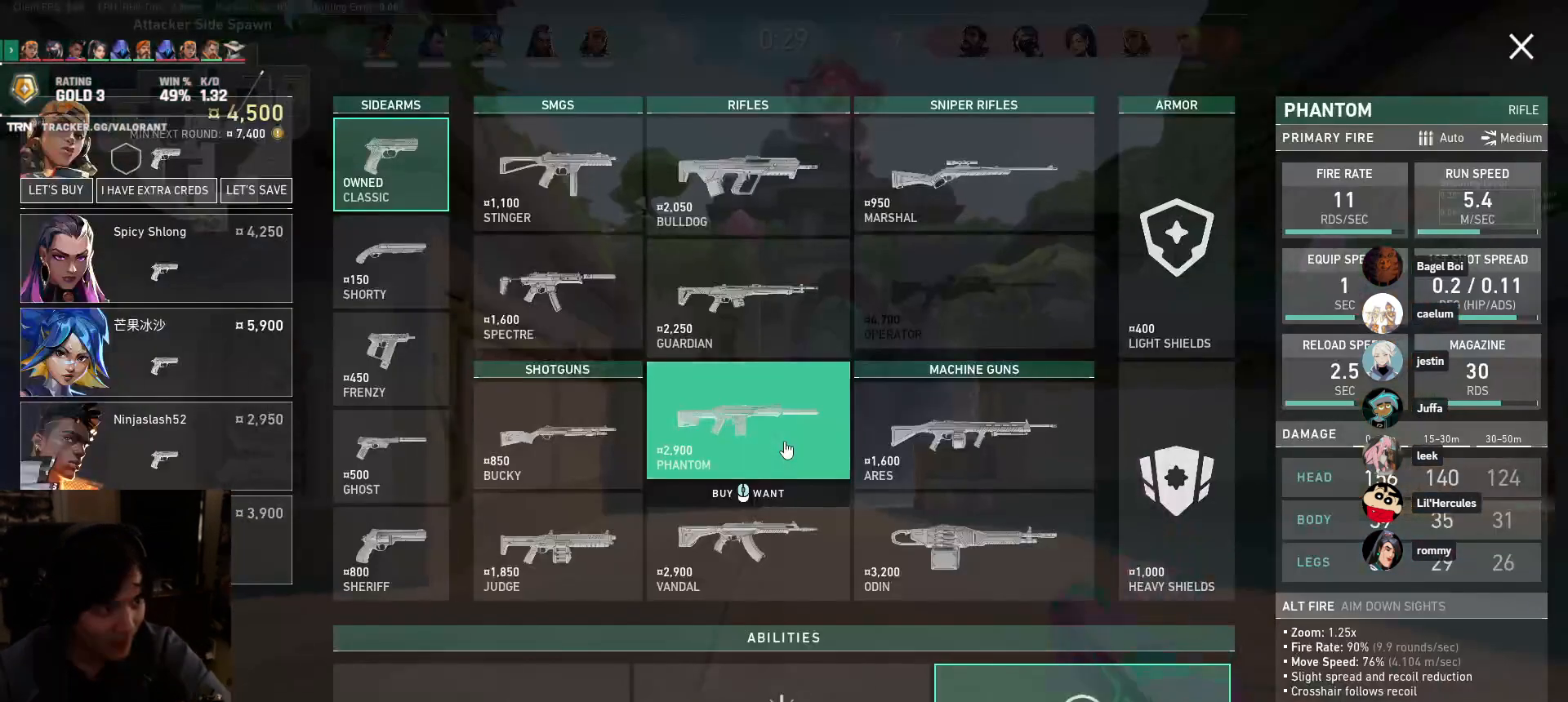
{"keys": ["w"], "mouse": [], "events": [[33, "a", "down"], [283, "a", "up"]]}
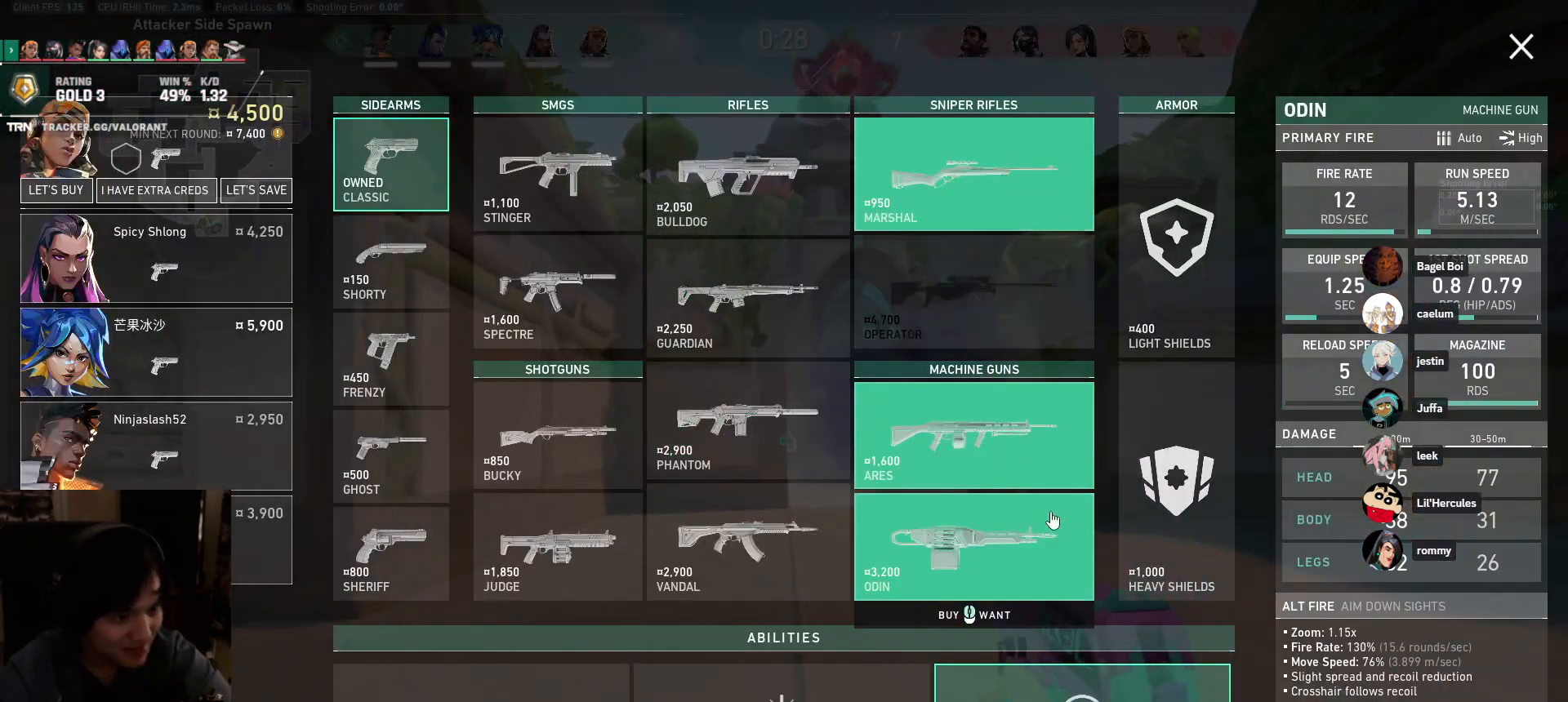
{"keys": ["w"], "mouse": ["left"], "events": [[183, "mouse_left", "down"], [267, "mouse_left", "up"], [450, "mouse_left", "down"]]}
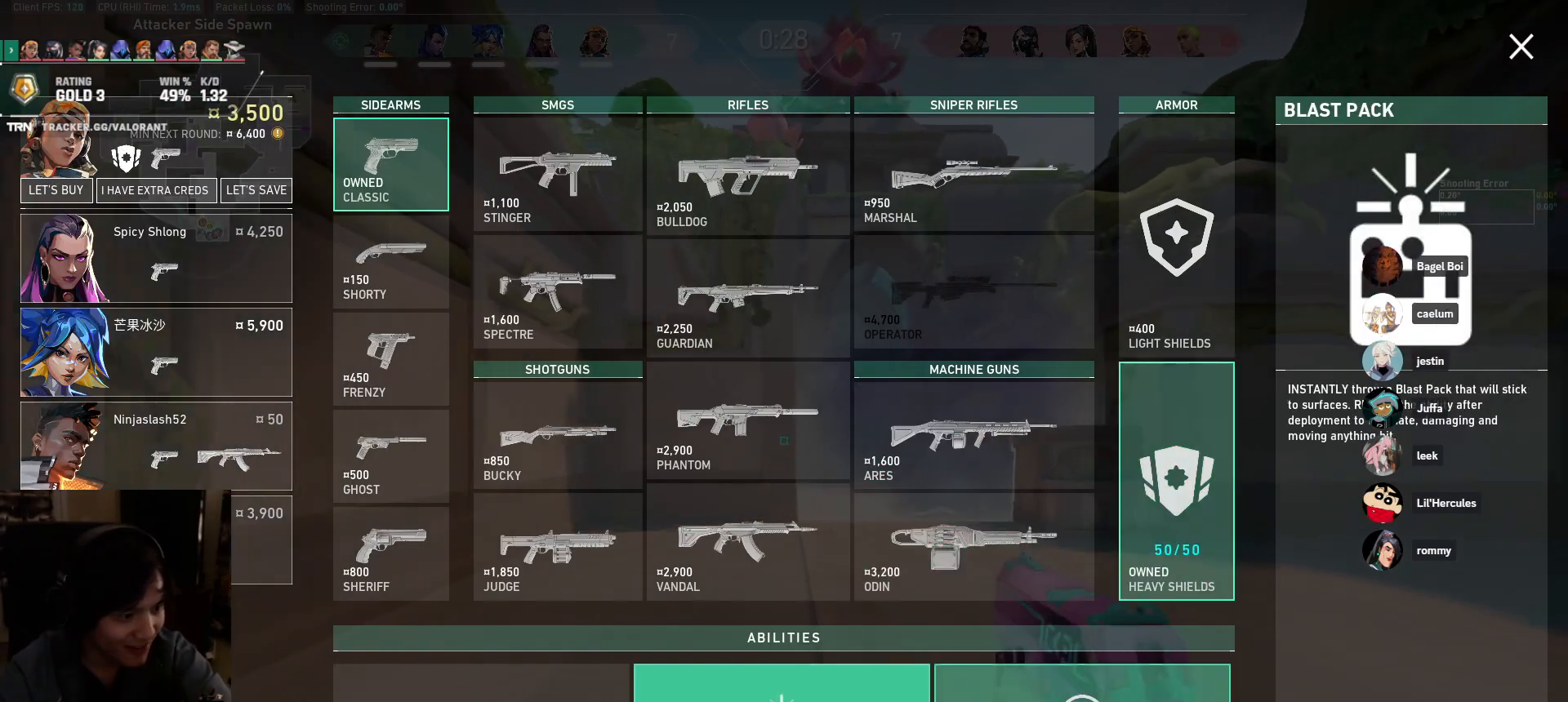
{"keys": ["w"], "mouse": ["left"], "events": [[33, "mouse_left", "up"], [133, "mouse_left", "down"], [183, "mouse_left", "up"], [317, "mouse_left", "down"], [383, "mouse_left", "up"], [467, "mouse_left", "down"]]}
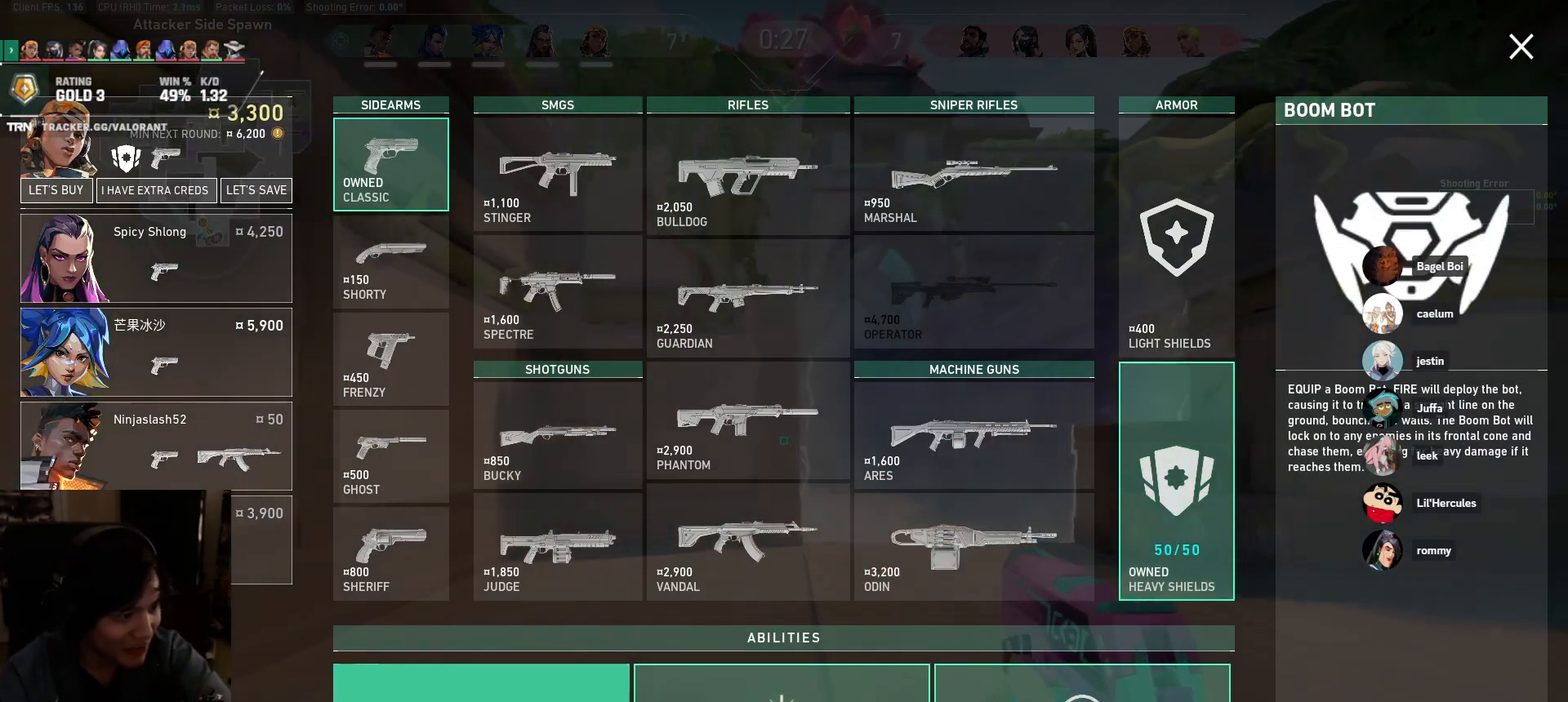
{"keys": ["d", "w"], "mouse": [], "events": [[17, "mouse_left", "up"], [450, "d", "down"]]}
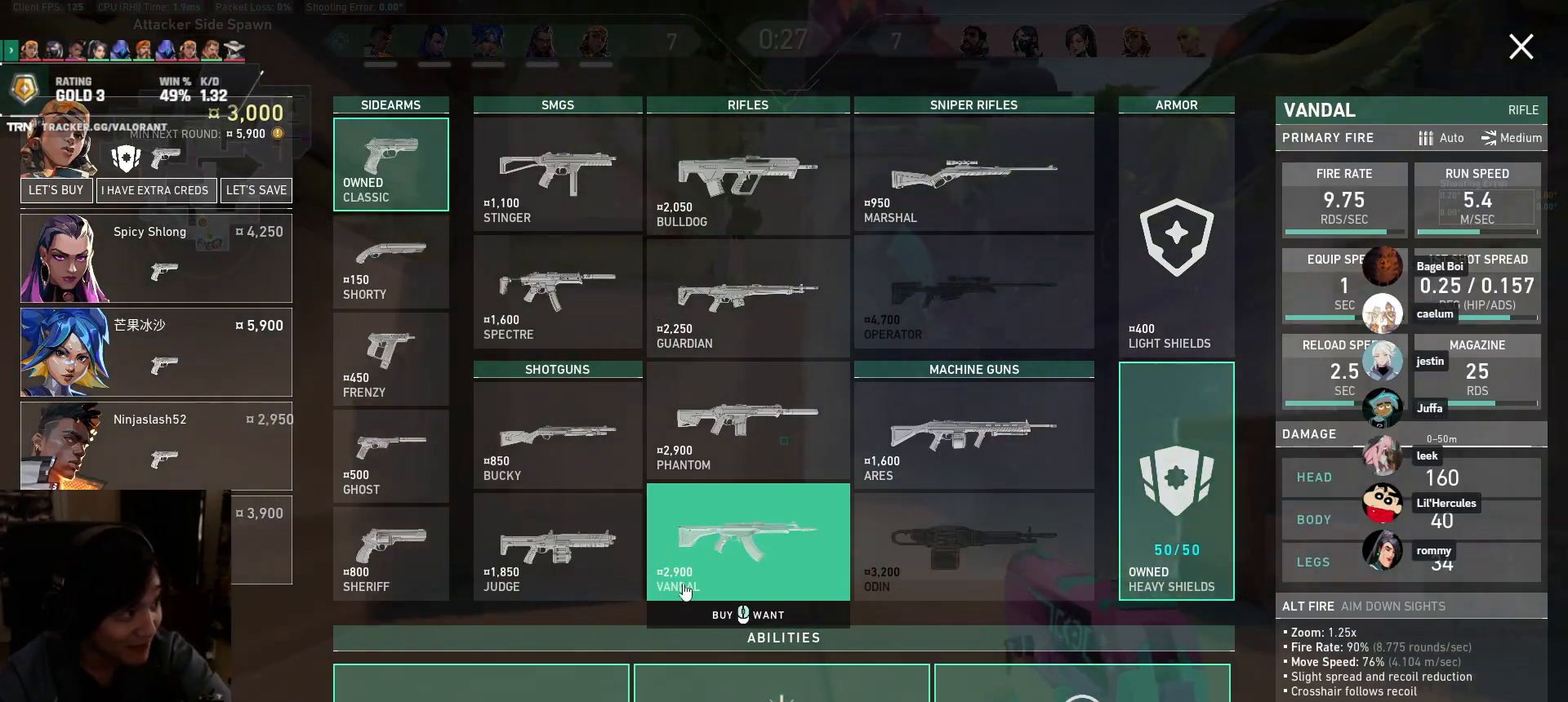
{"keys": ["d", "w"], "mouse": [], "events": [[283, "mouse_left", "down"], [367, "mouse_left", "up"]]}
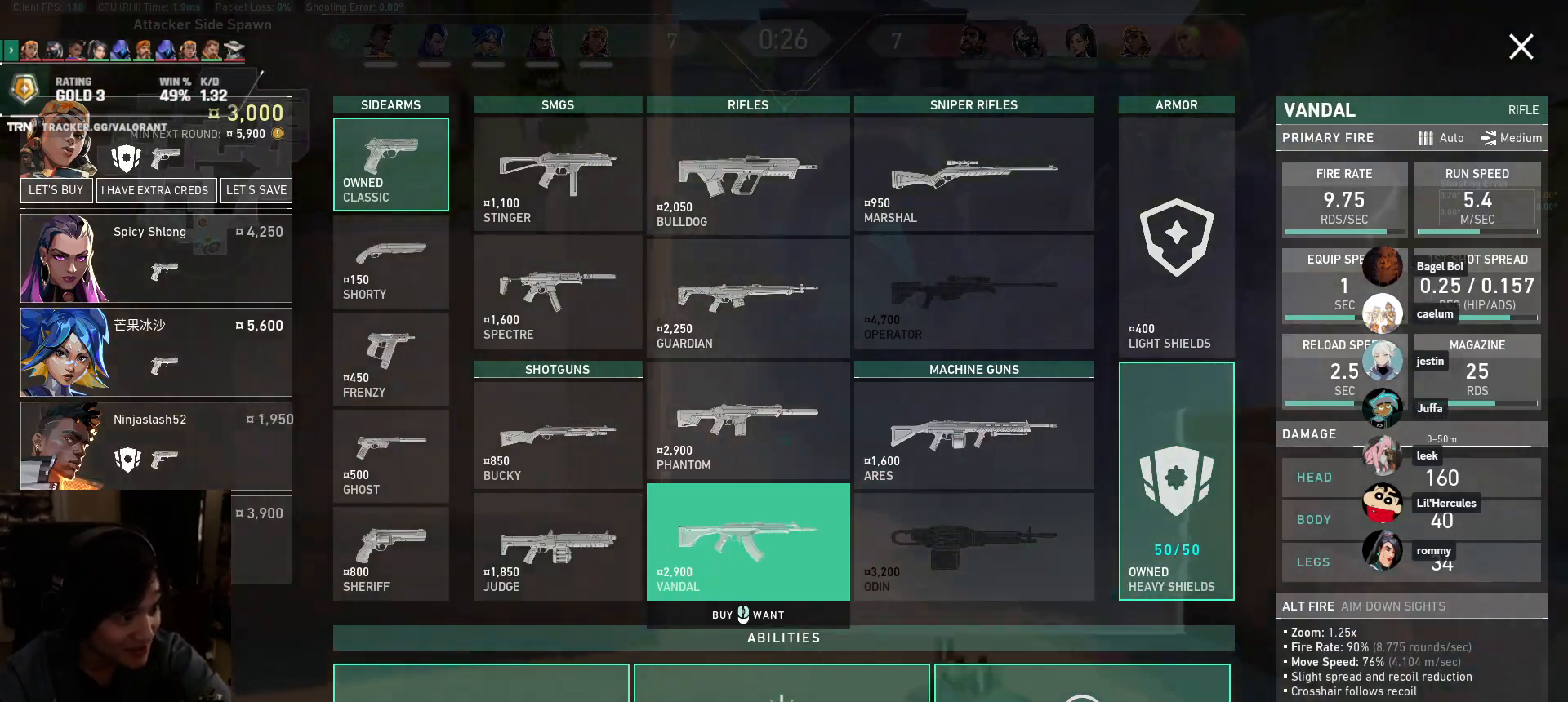
{"keys": ["w"], "mouse": [], "events": [[117, "d", "up"]]}
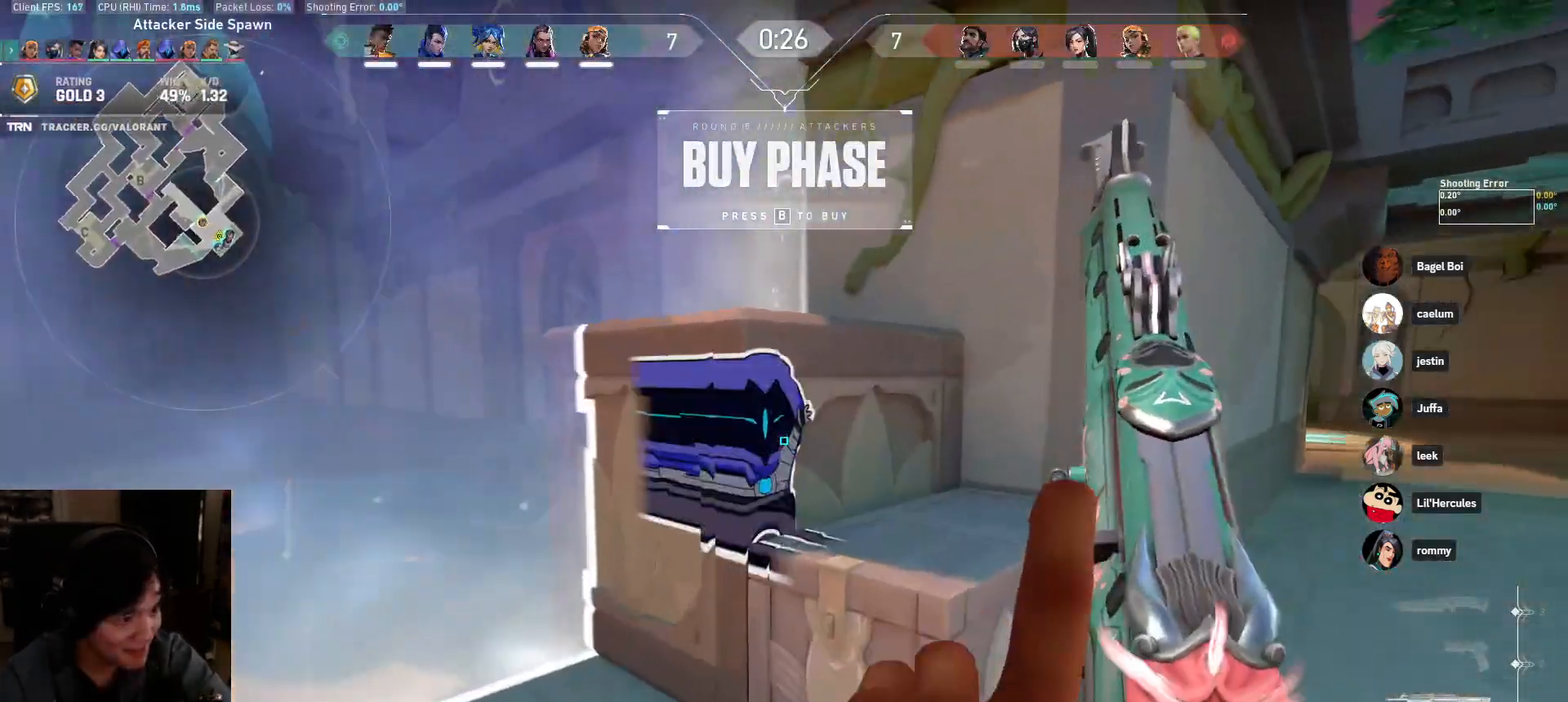
{"keys": ["d", "w"], "mouse": [], "events": [[500, "d", "down"]]}
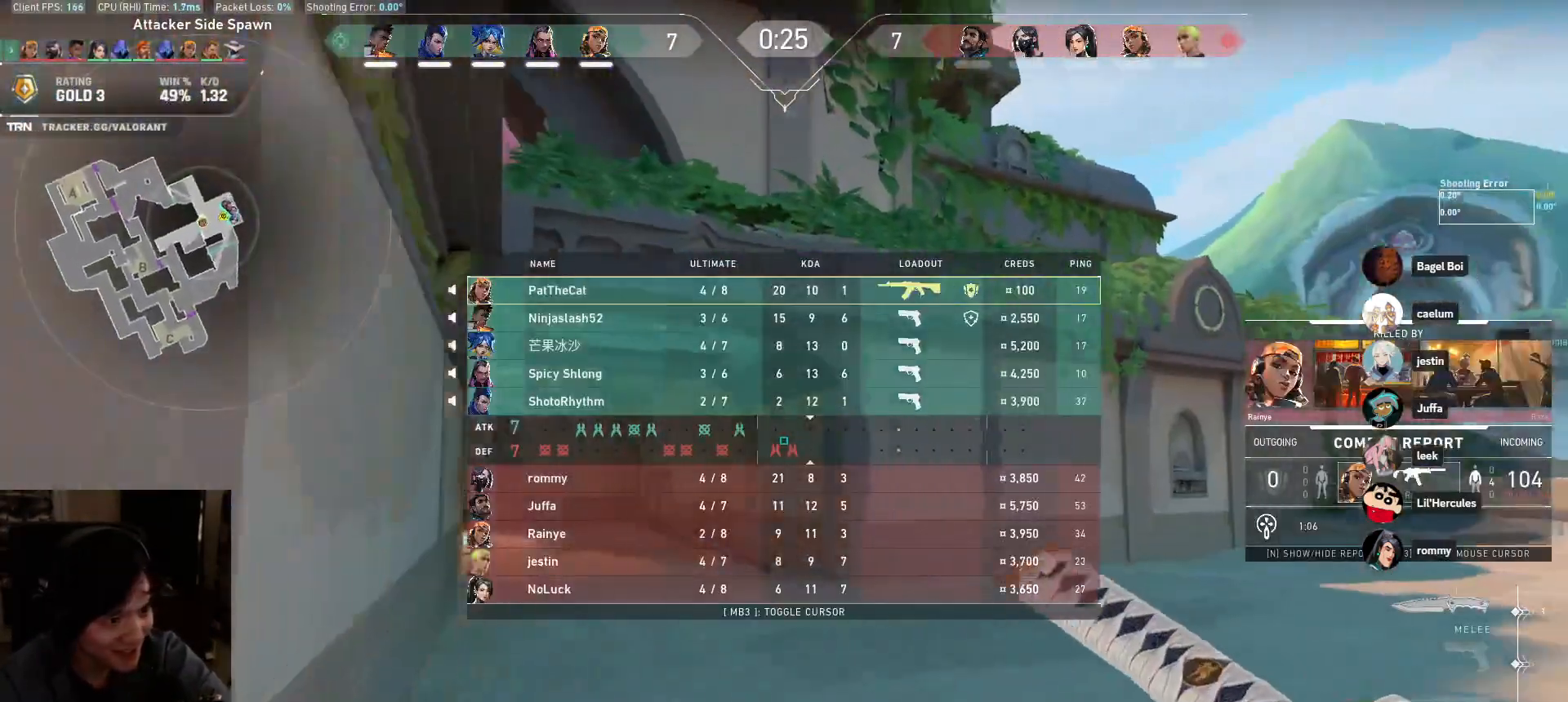
{"keys": ["d", "w"], "mouse": [], "events": [[50, "d", "up"], [250, "mouse_left", "down"], [450, "mouse_left", "up"], [483, "d", "down"]]}
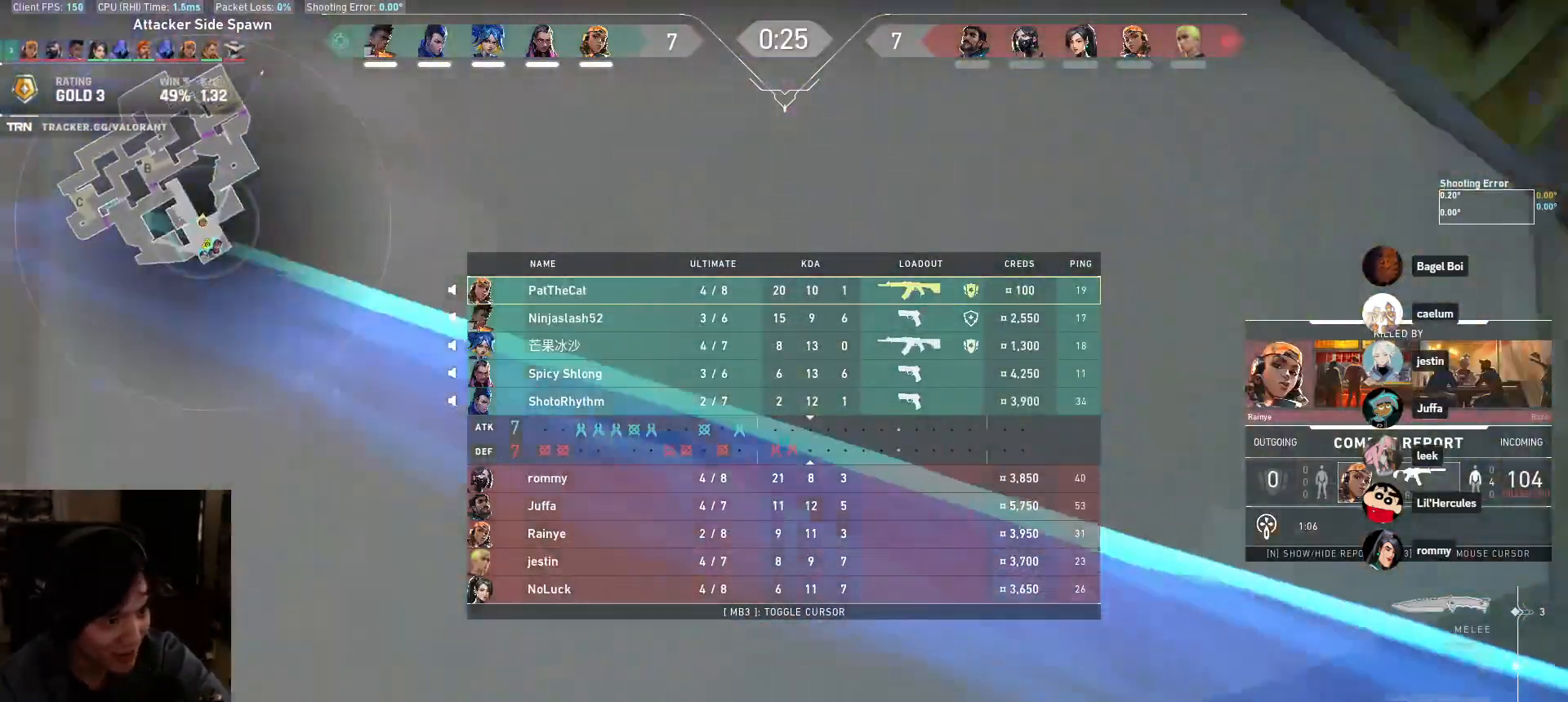
{"keys": ["w"], "mouse": [], "events": [[367, "d", "up"]]}
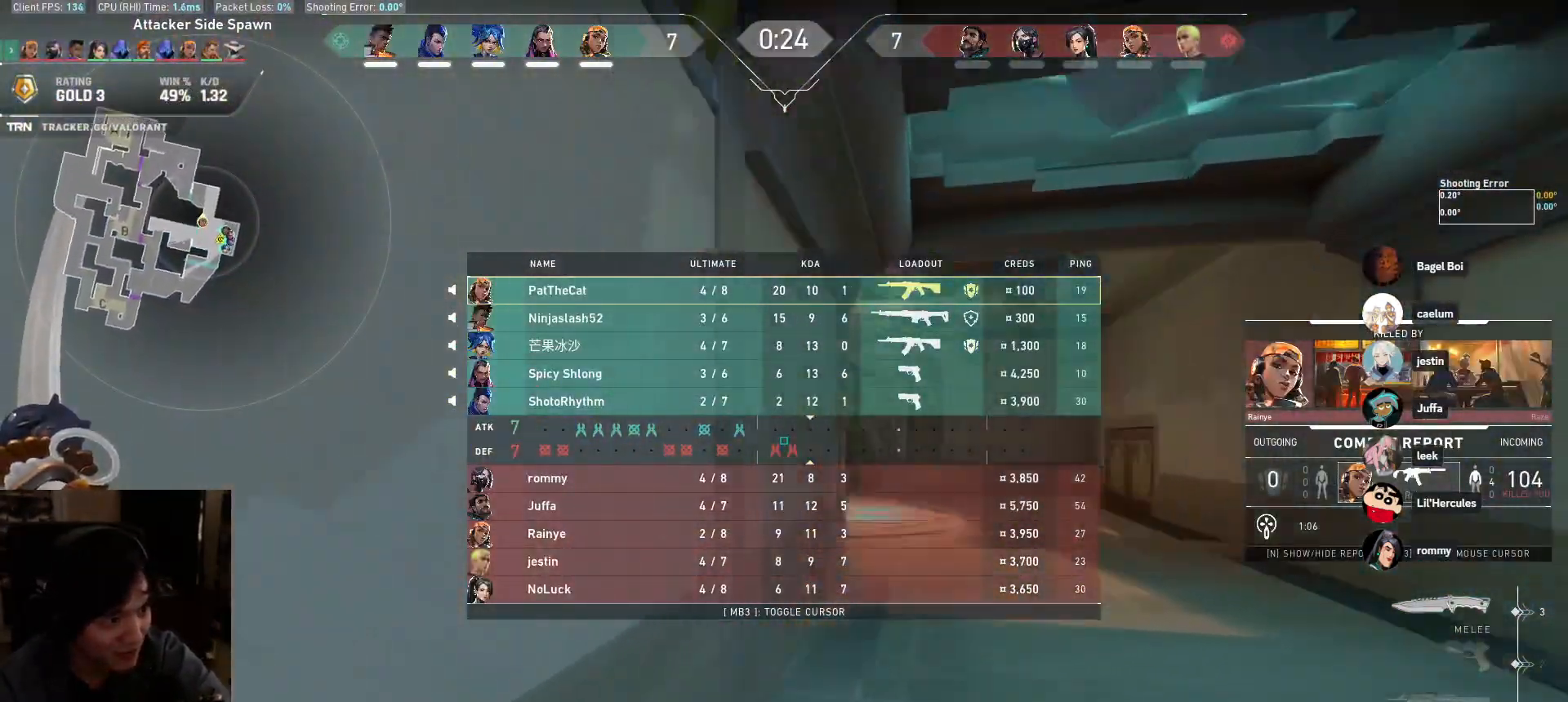
{"keys": ["d", "w"], "mouse": ["left"], "events": [[233, "d", "down"], [250, "mouse_left", "down"]]}
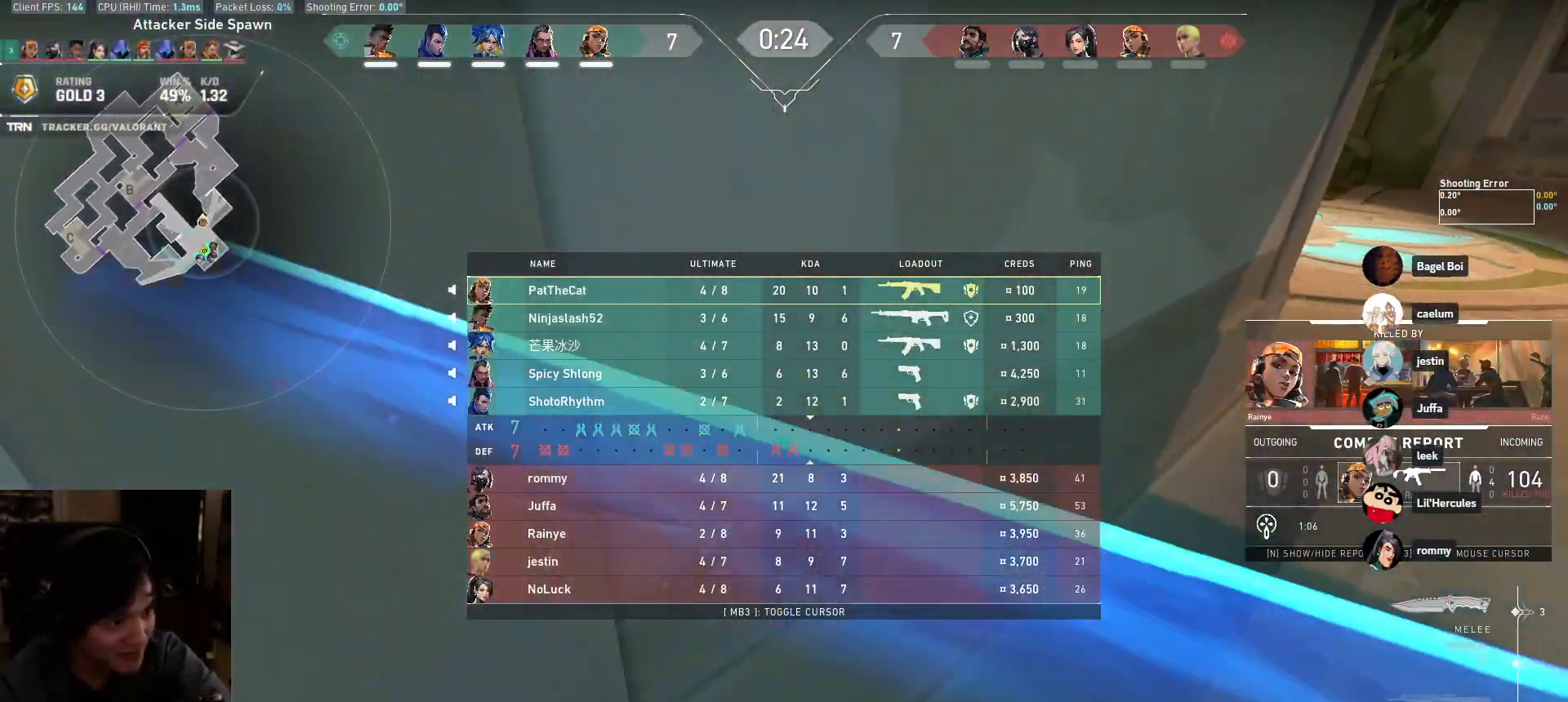
{"keys": ["d", "w"], "mouse": ["right"], "events": [[17, "mouse_left", "up"], [433, "mouse_right", "down"]]}
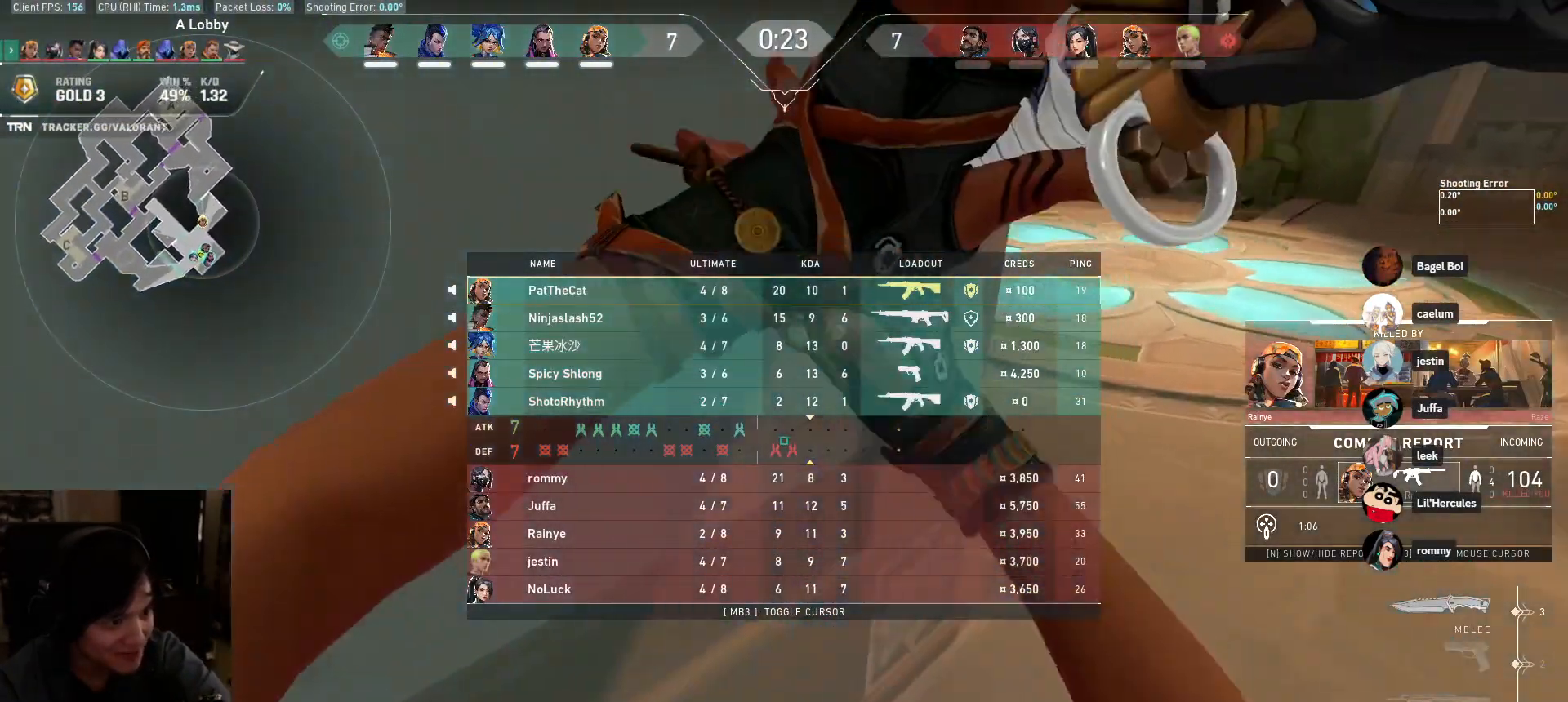
{"keys": ["a", "w"], "mouse": [], "events": [[133, "w", "up"], [150, "mouse_right", "up"], [183, "d", "up"], [200, "a", "down"], [233, "mouse_left", "down"], [250, "mouse_left", "up"], [450, "w", "down"]]}
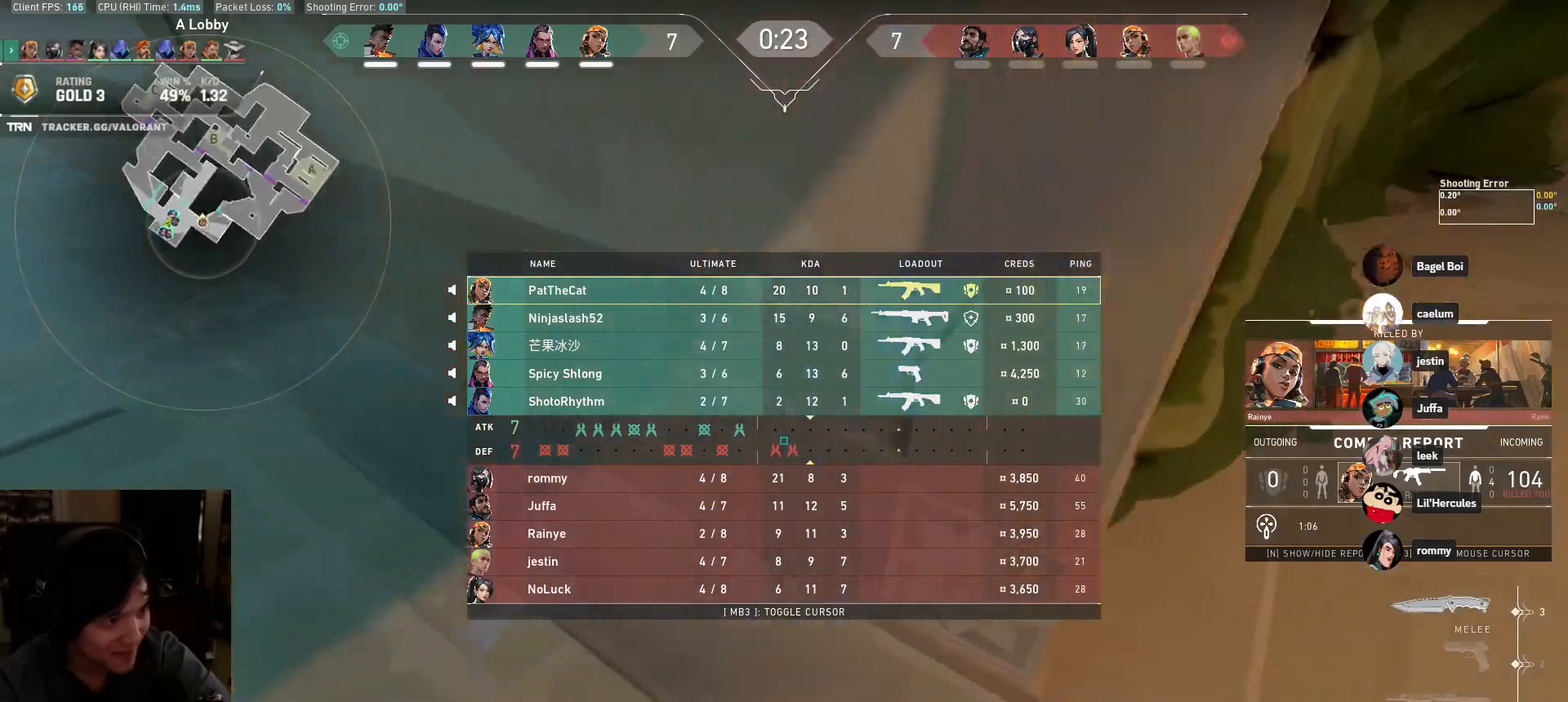
{"keys": ["a", "w"], "mouse": [], "events": []}
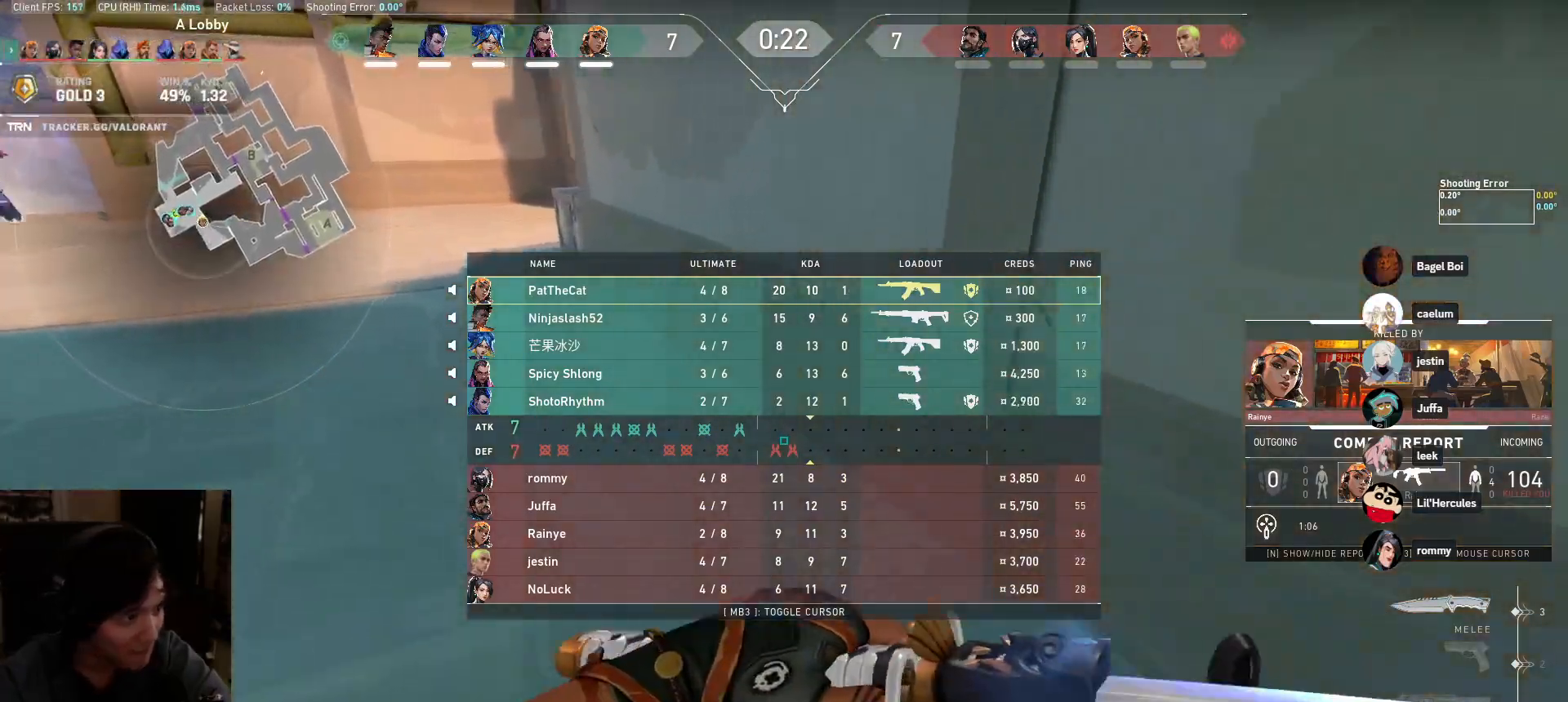
{"keys": ["a", "w"], "mouse": [], "events": [[50, "a", "up"], [133, "mouse_left", "down"], [150, "a", "down"], [350, "mouse_left", "up"]]}
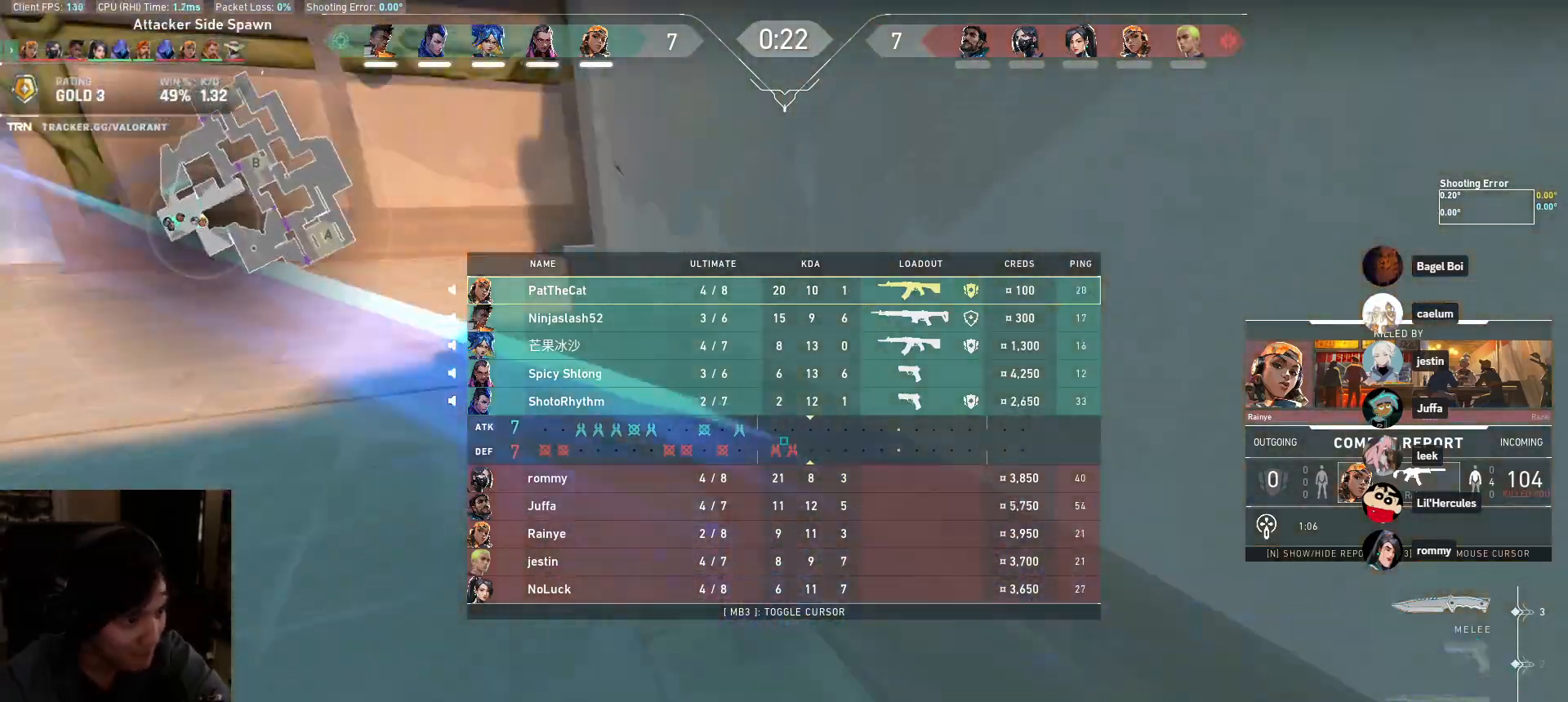
{"keys": ["a", "w"], "mouse": [], "events": [[233, "mouse_right", "down"], [417, "mouse_right", "up"]]}
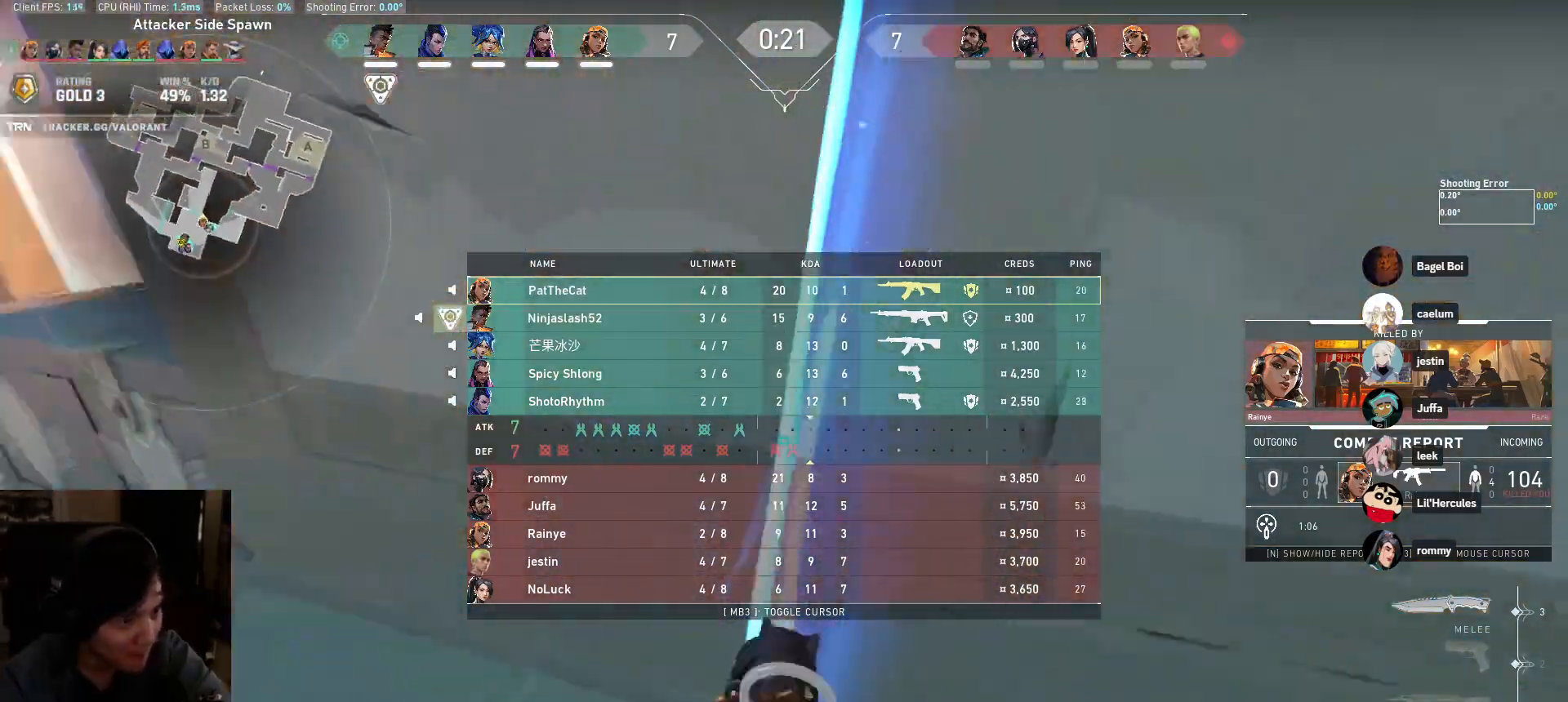
{"keys": ["w"], "mouse": [], "events": [[383, "a", "up"]]}
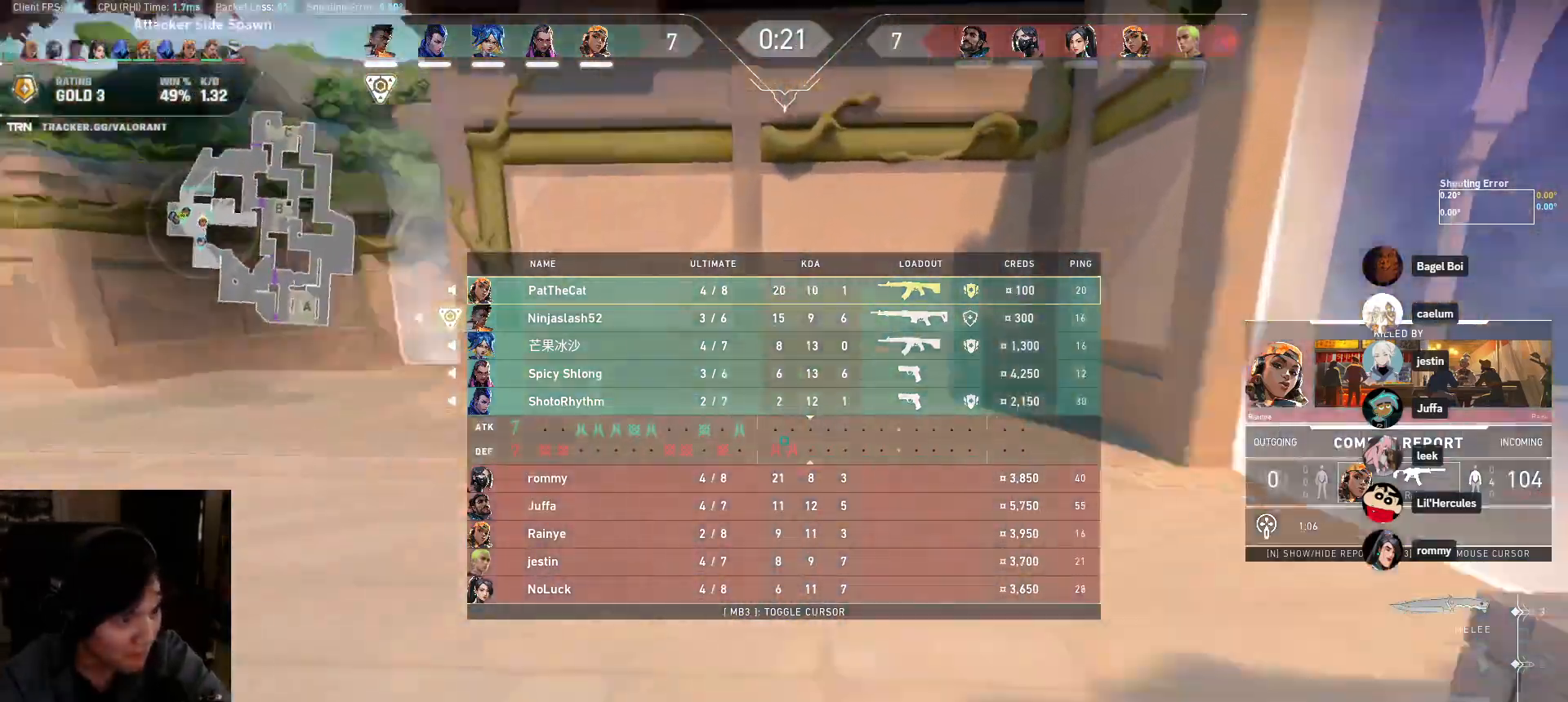
{"keys": ["w"], "mouse": [], "events": []}
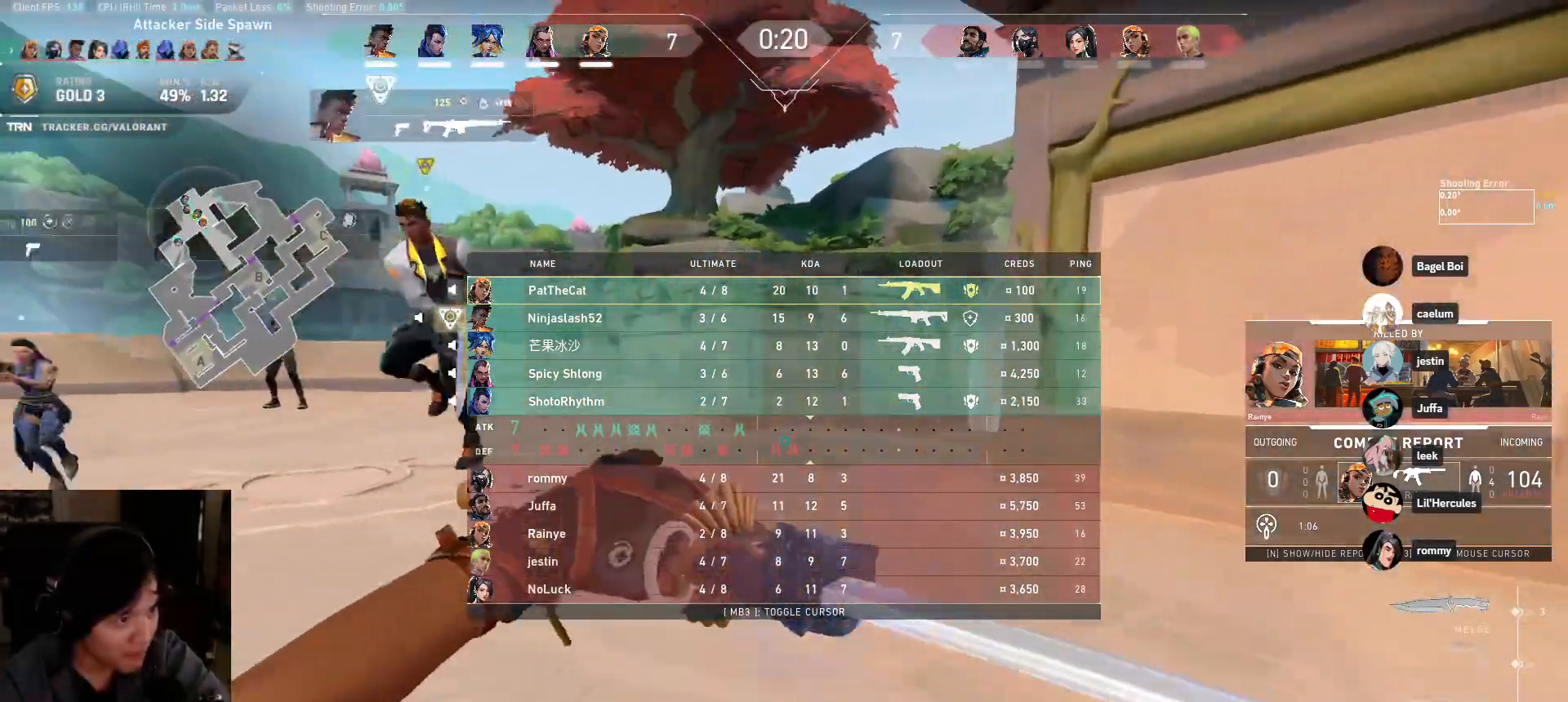
{"keys": ["w"], "mouse": [], "events": []}
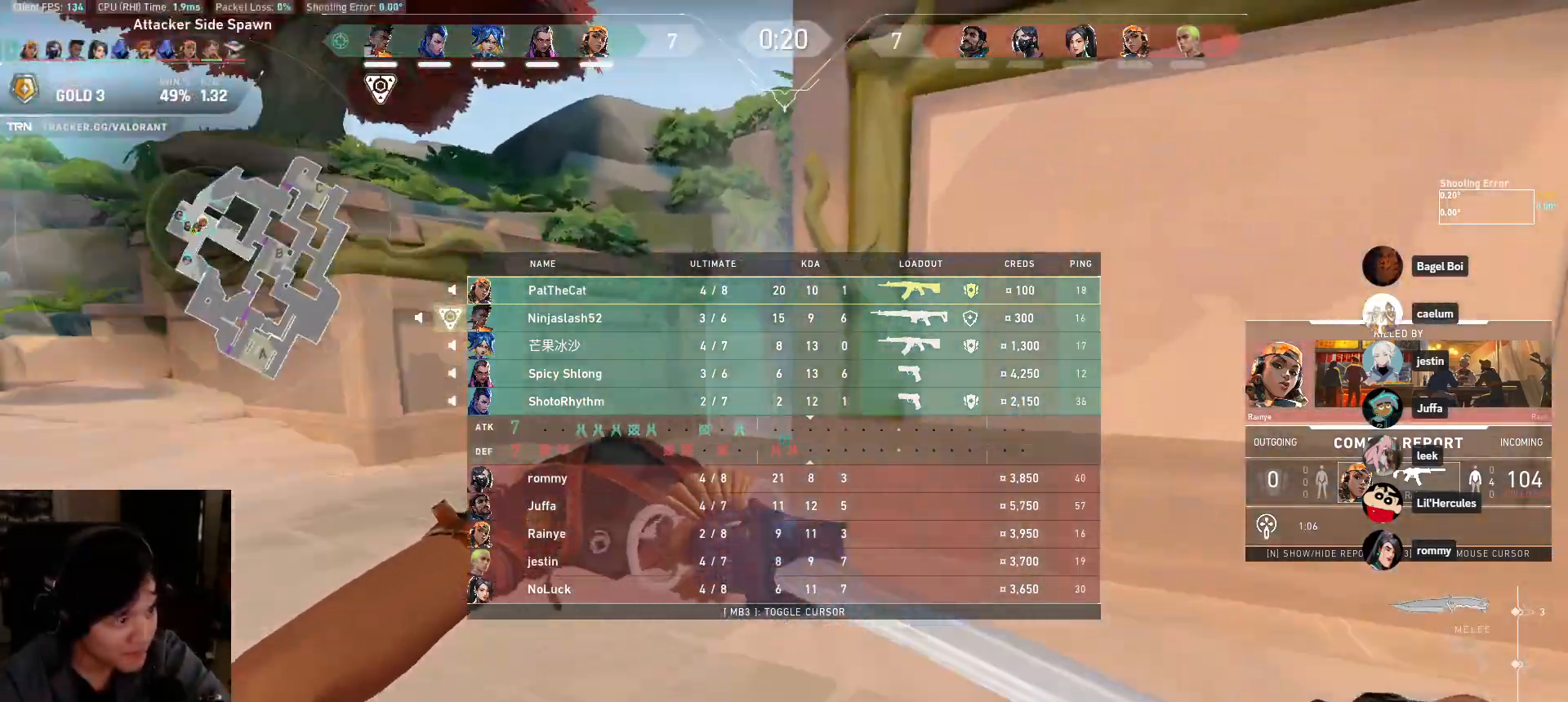
{"keys": ["a", "w"], "mouse": ["left"], "events": [[417, "mouse_left", "down"], [433, "a", "down"]]}
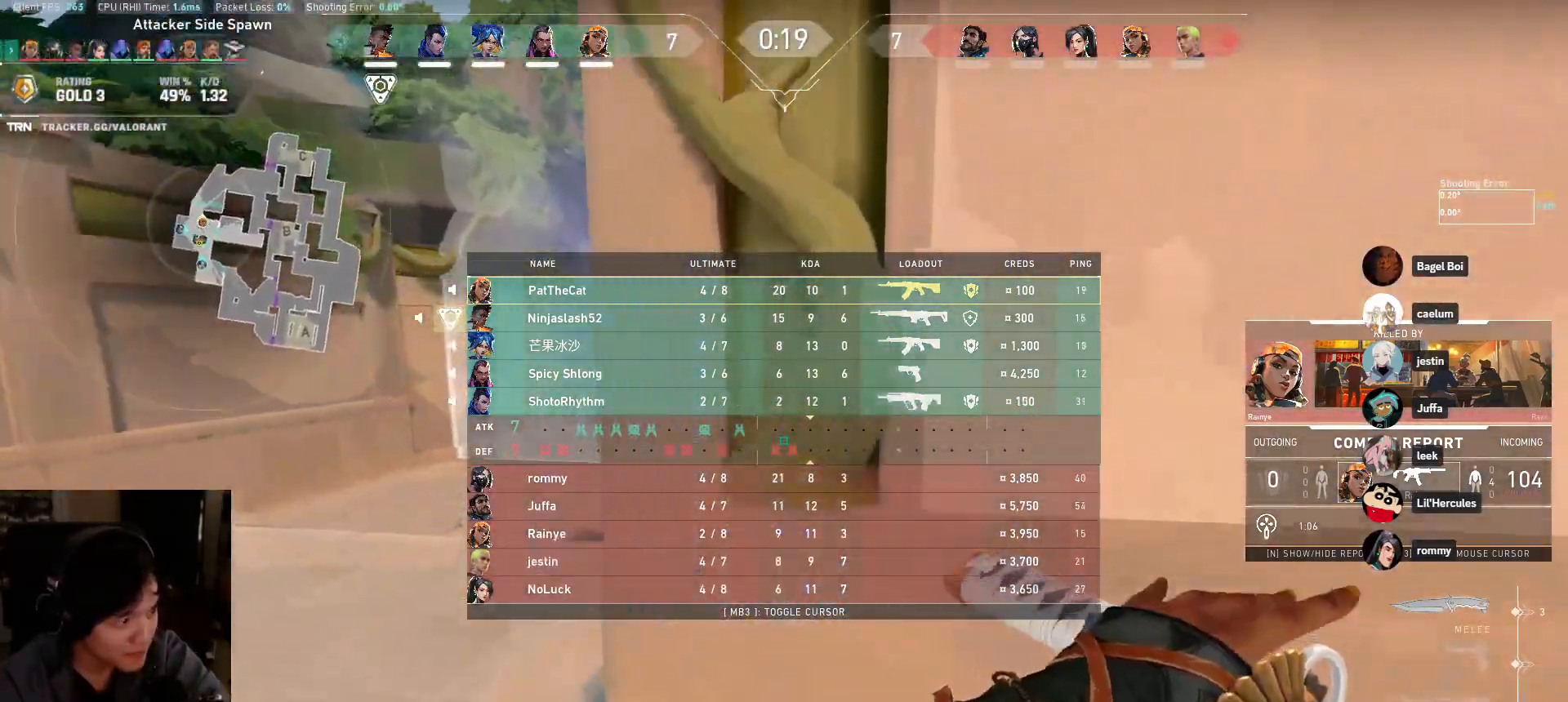
{"keys": ["w"], "mouse": [], "events": [[133, "a", "up"], [133, "mouse_left", "up"]]}
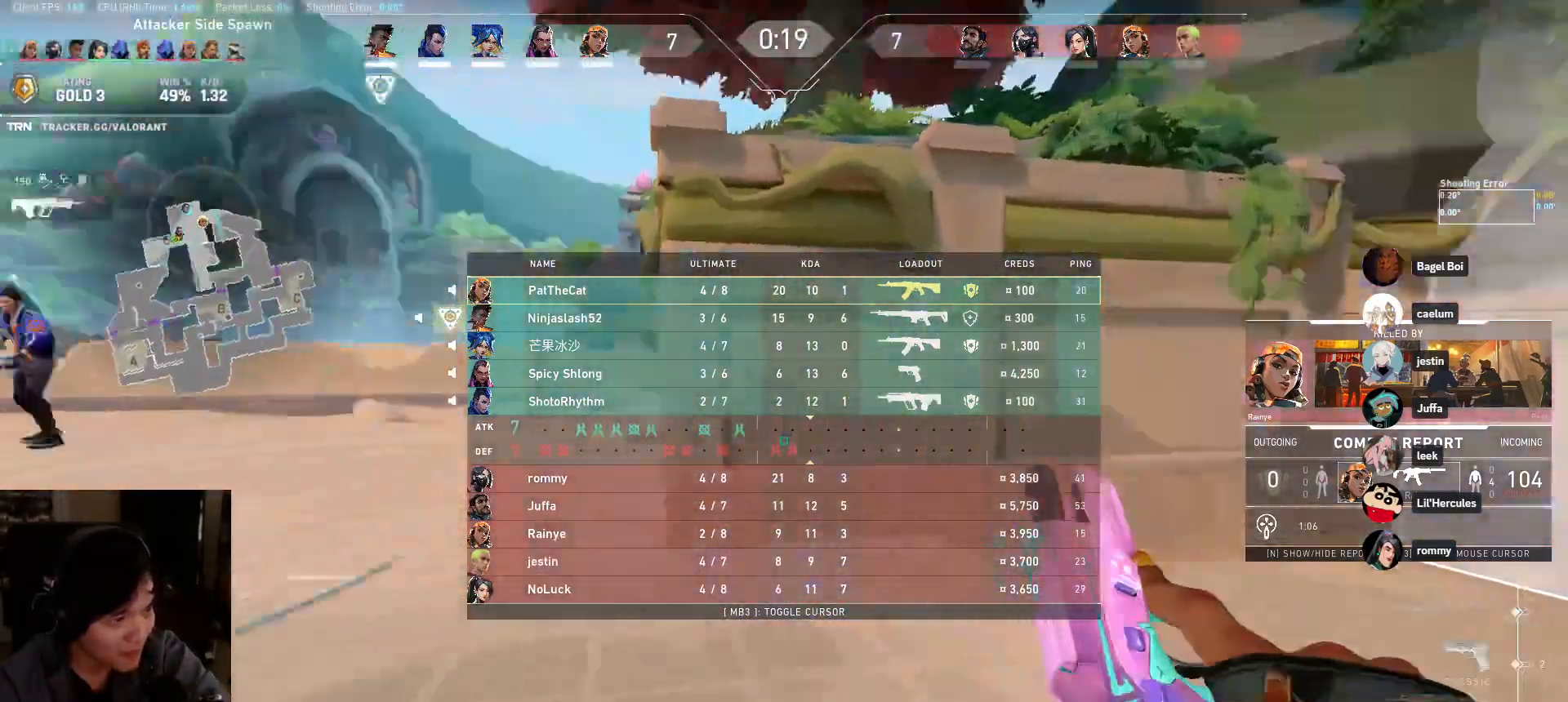
{"keys": ["w"], "mouse": [], "events": []}
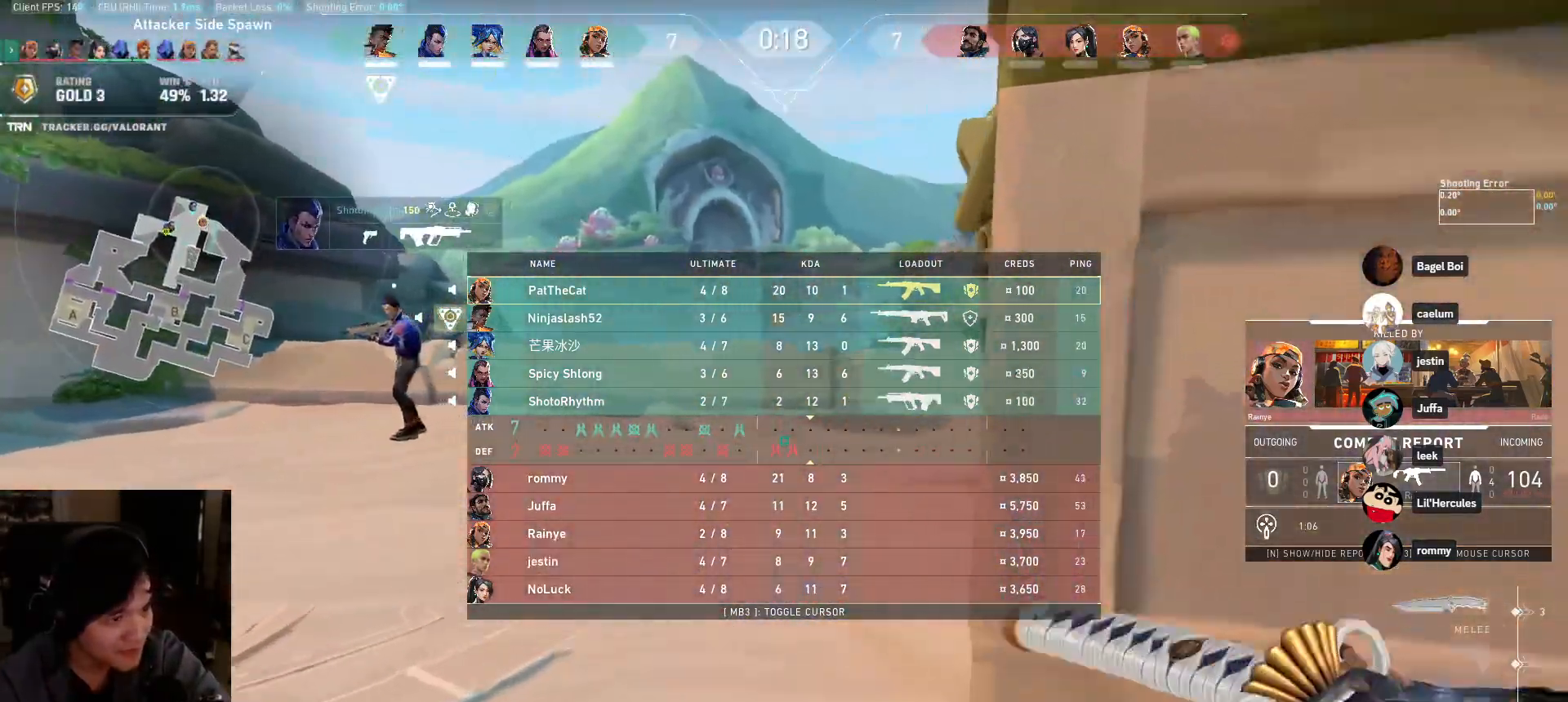
{"keys": ["a"], "mouse": ["left"], "events": [[133, "mouse_left", "down"], [233, "a", "down"], [300, "w", "up"]]}
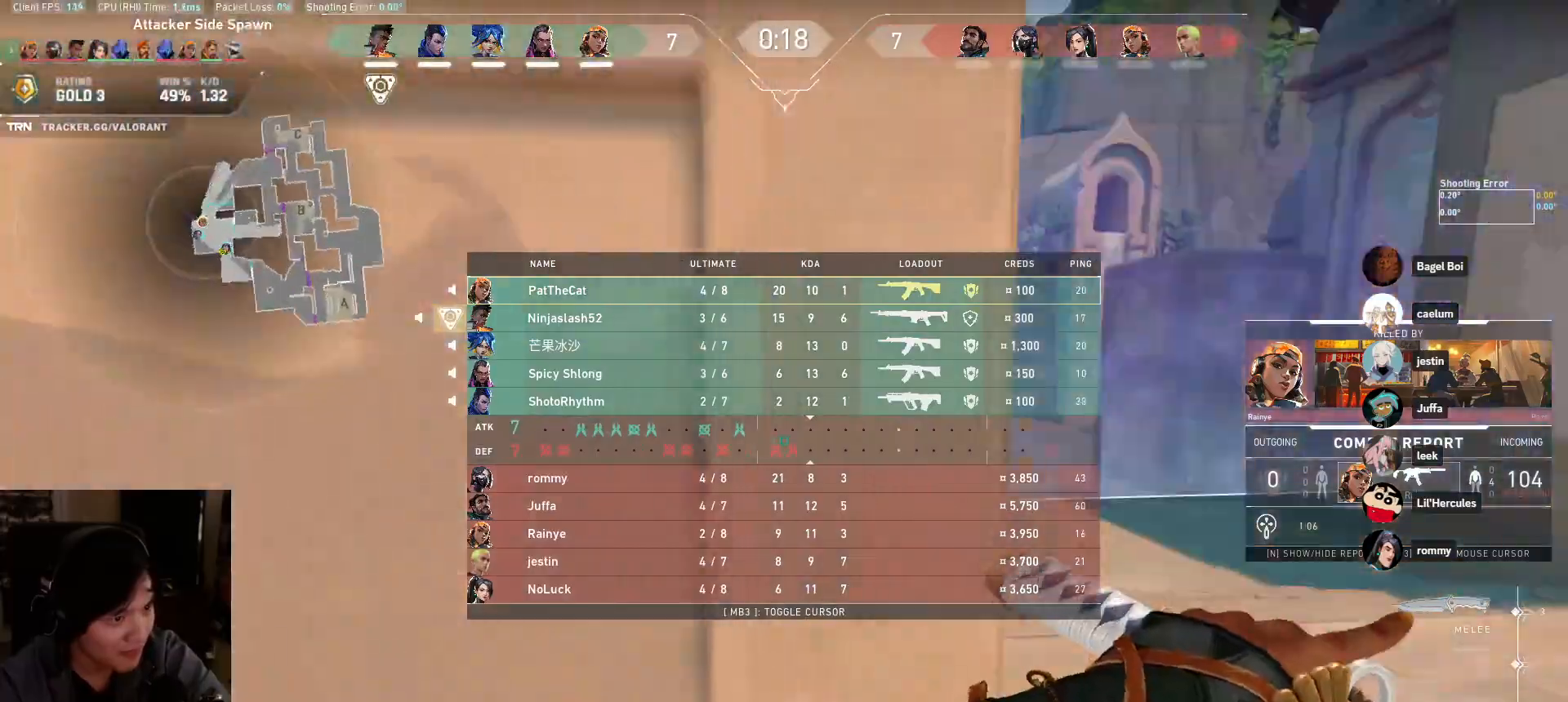
{"keys": ["w"], "mouse": [], "events": [[33, "w", "down"], [167, "mouse_left", "up"], [450, "a", "up"]]}
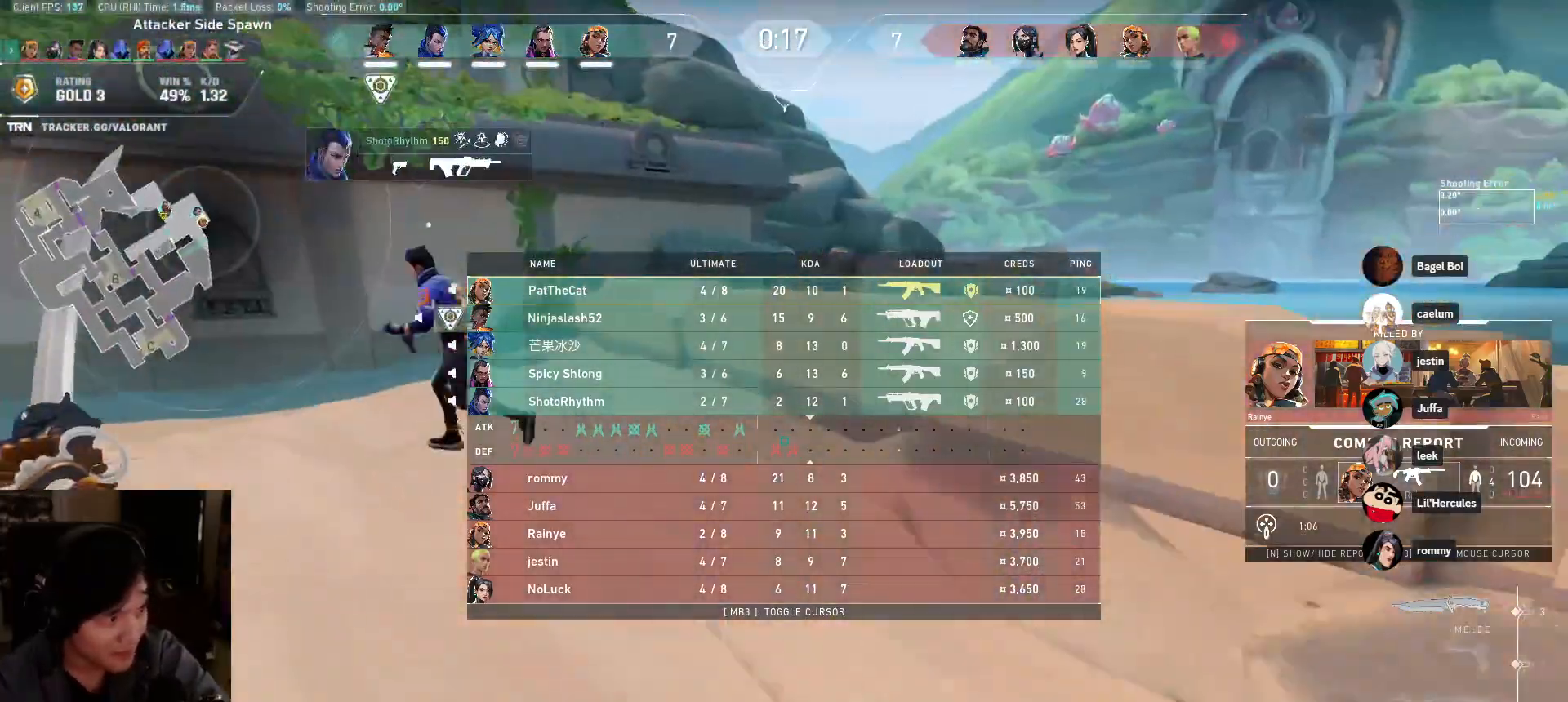
{"keys": ["w"], "mouse": [], "events": [[167, "a", "down"], [383, "a", "up"]]}
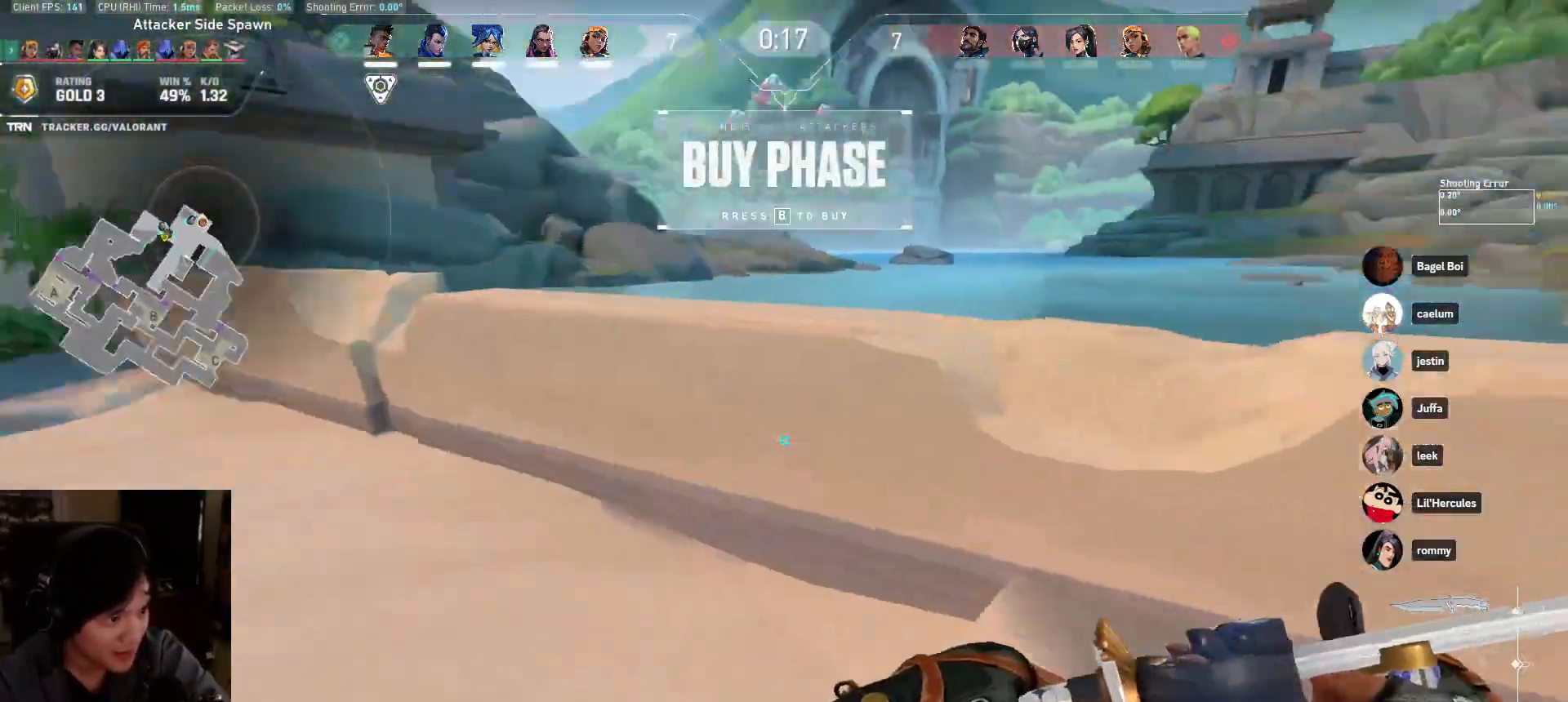
{"keys": ["a", "w"], "mouse": [], "events": [[17, "mouse_left", "down"], [50, "a", "down"], [250, "mouse_left", "up"]]}
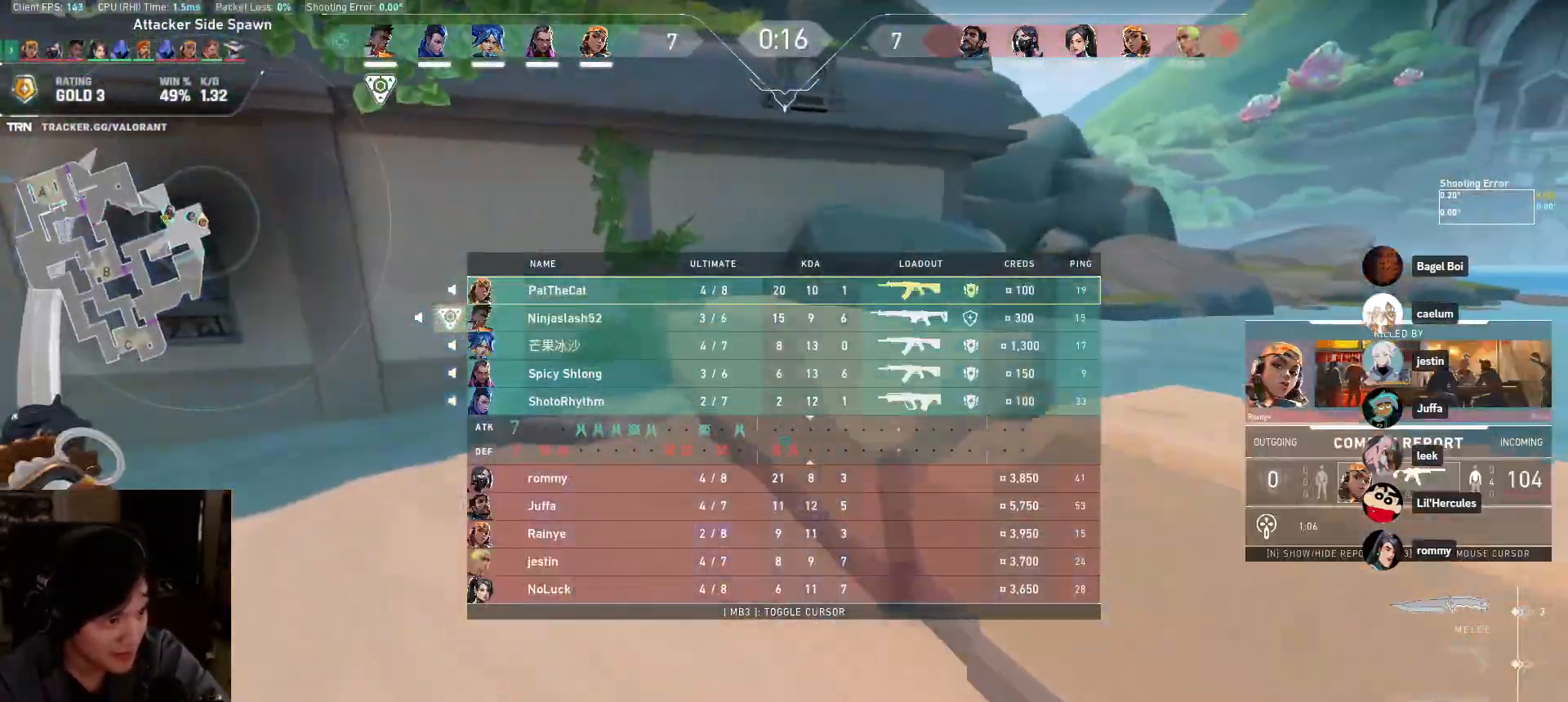
{"keys": ["a", "w"], "mouse": [], "events": [[133, "mouse_left", "down"], [283, "mouse_left", "up"]]}
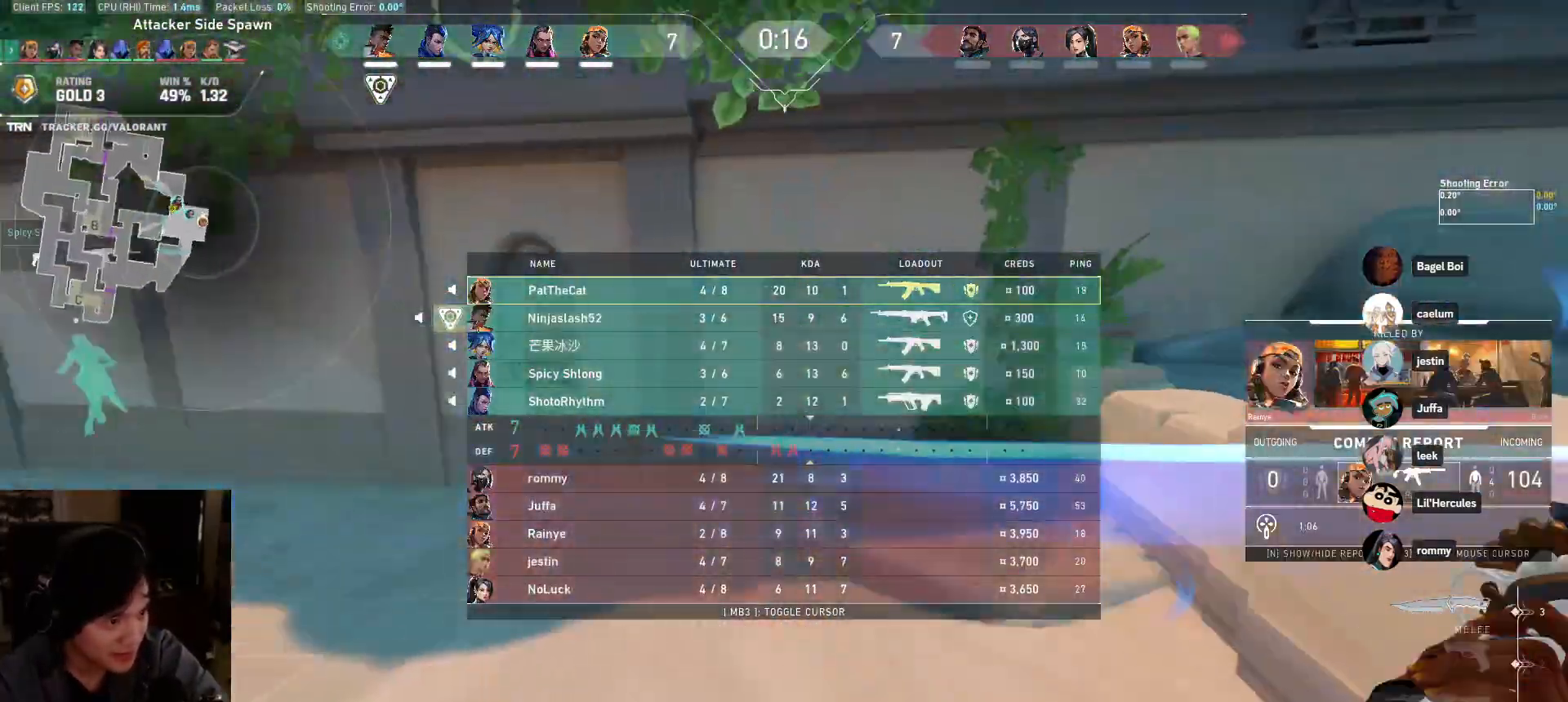
{"keys": ["w"], "mouse": [], "events": [[383, "a", "up"]]}
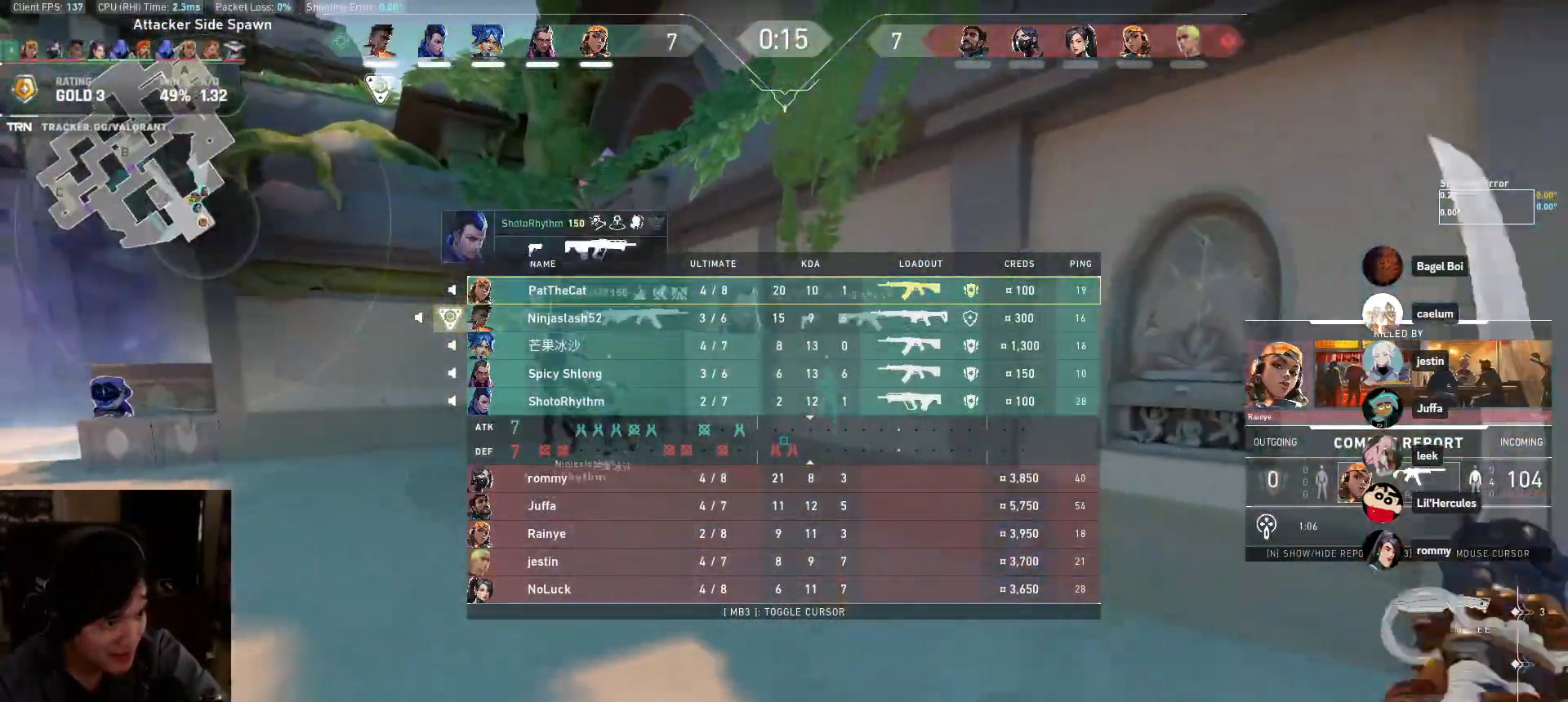
{"keys": ["w"], "mouse": [], "events": [[83, "a", "down"], [283, "a", "up"]]}